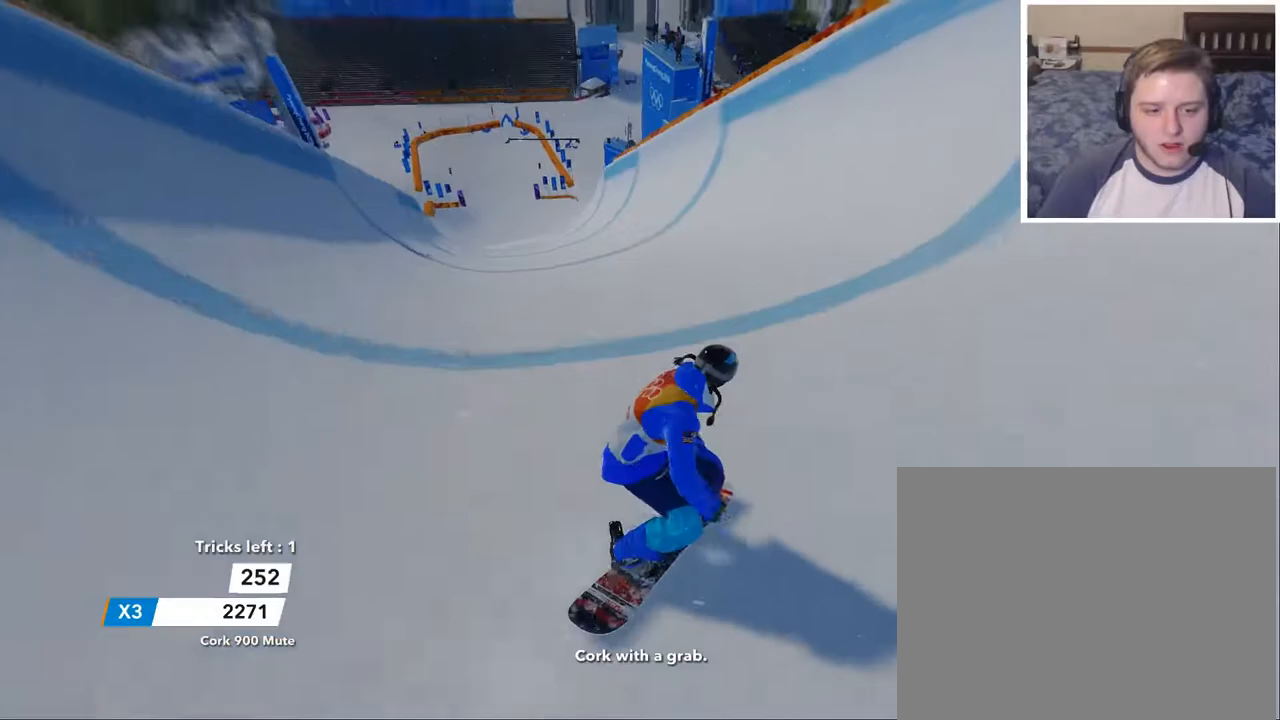
Gameplay with a controller (Xbox layout); each line is a JSON object with the inputs held at the frame after it. "events" lists button and stick changes between this image and that frame as [ms after this image, input, new state], when the widget could be followed in between.
{"buttons": ["R2"], "left_stick": "center", "right_stick": "center", "events": [[50, "left_stick", "right"], [250, "left_stick", "center"]]}
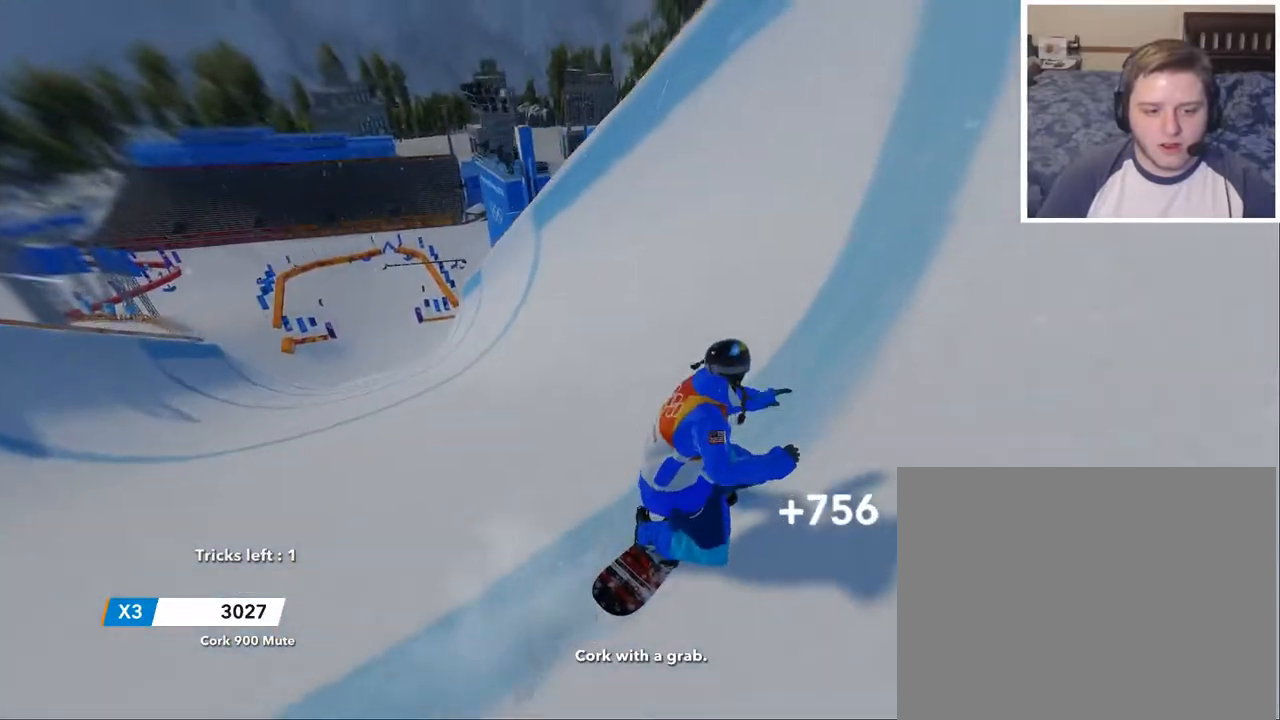
{"buttons": [], "left_stick": "up", "right_stick": "center", "events": [[418, "R2", "up"], [418, "left_stick", "up"]]}
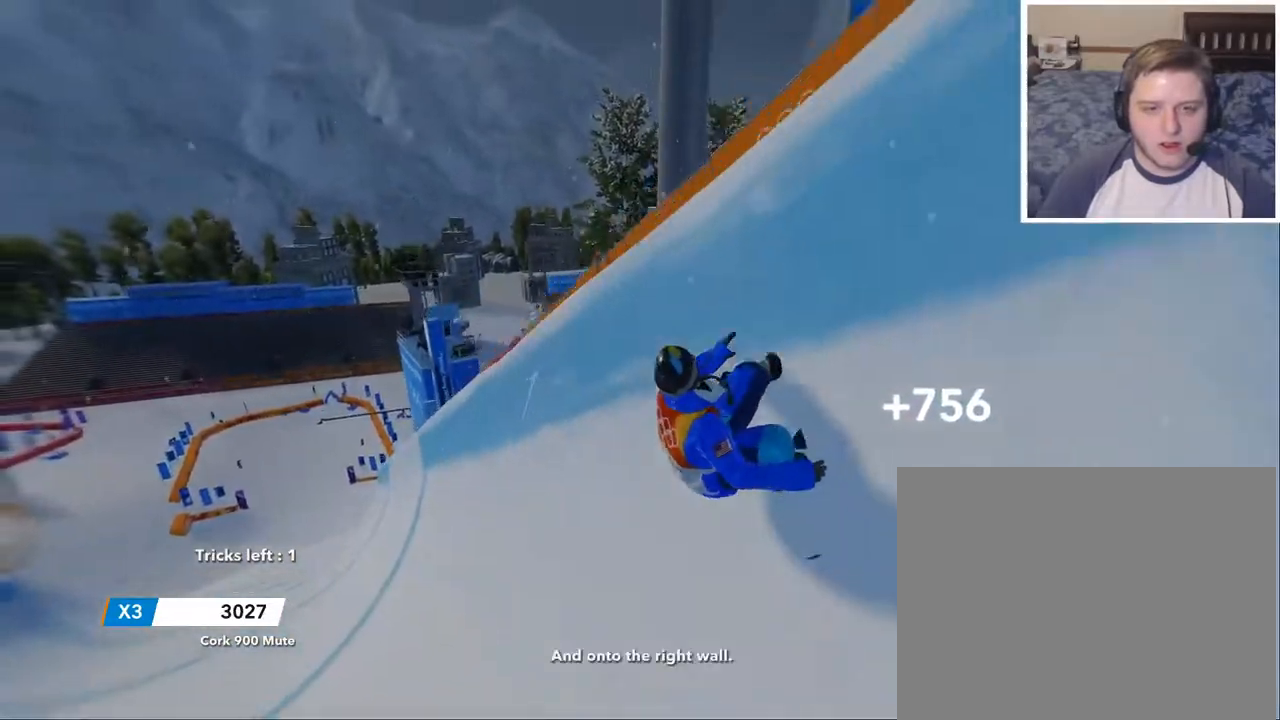
{"buttons": ["R2"], "left_stick": "up", "right_stick": "up-left", "events": [[33, "R2", "down"], [33, "right_stick", "up-left"]]}
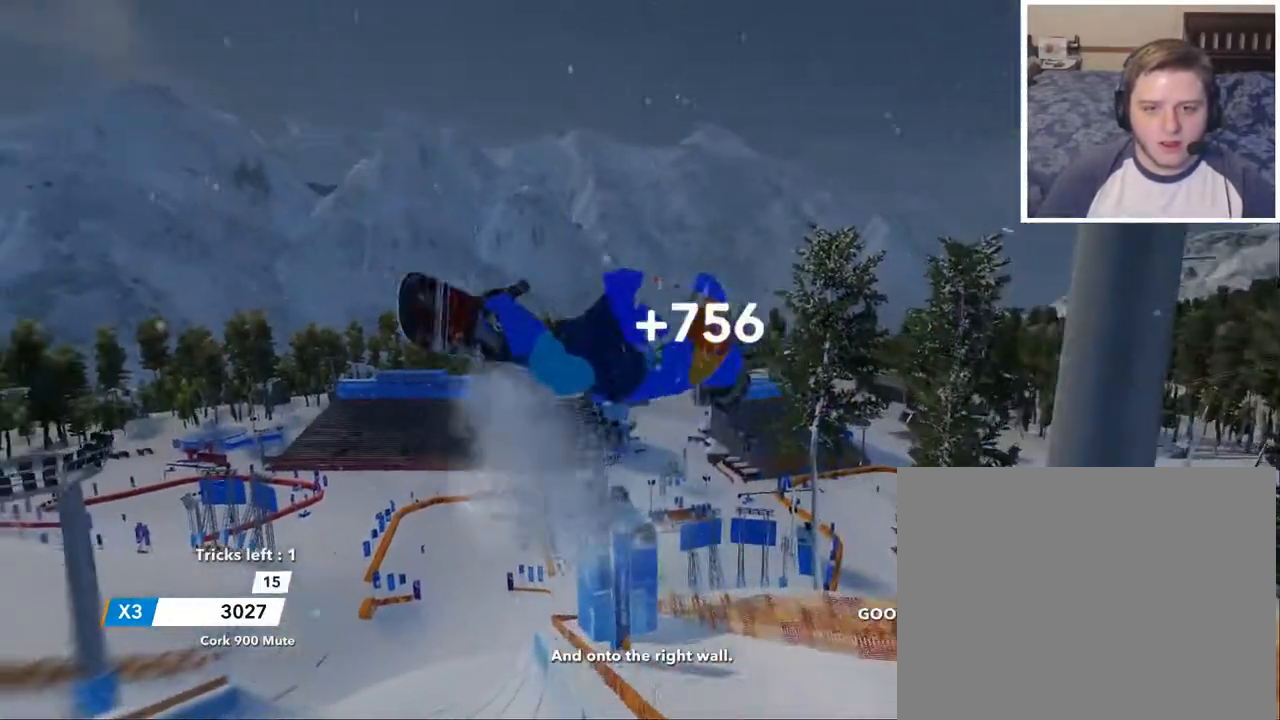
{"buttons": ["R2"], "left_stick": "up", "right_stick": "up-left", "events": []}
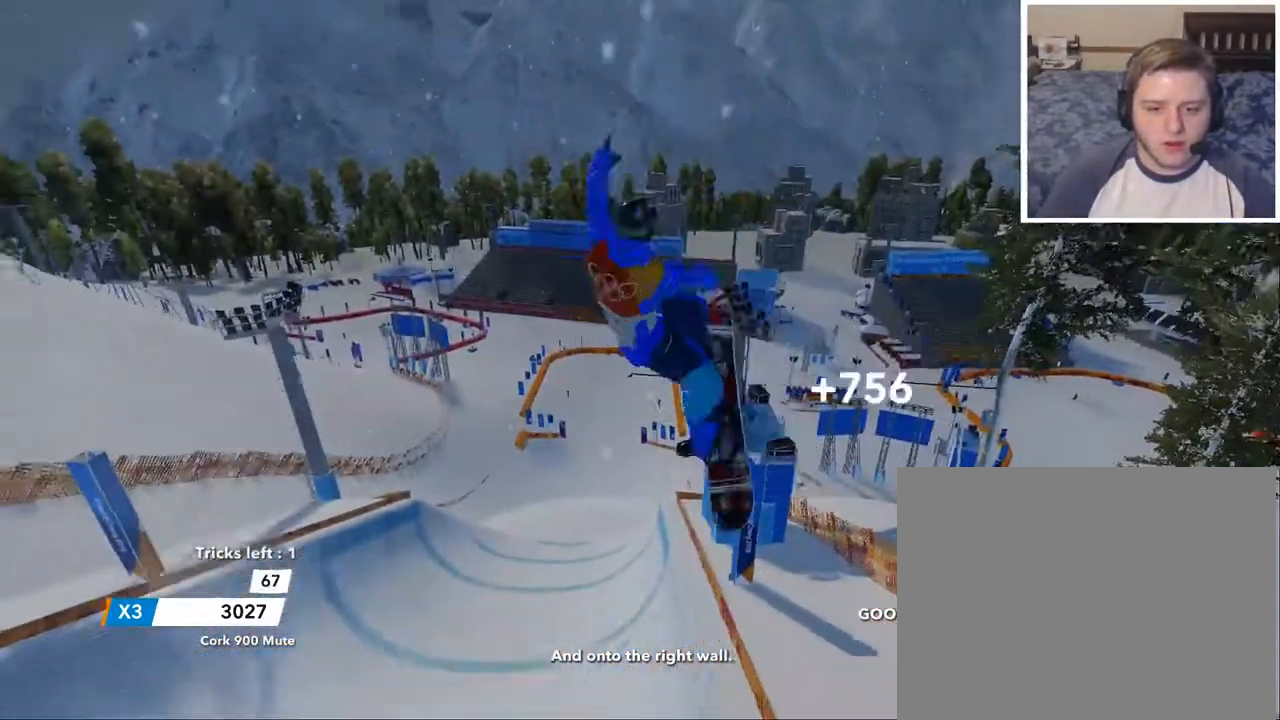
{"buttons": [], "left_stick": "center", "right_stick": "center", "events": [[417, "R2", "up"], [451, "left_stick", "center"], [484, "right_stick", "center"]]}
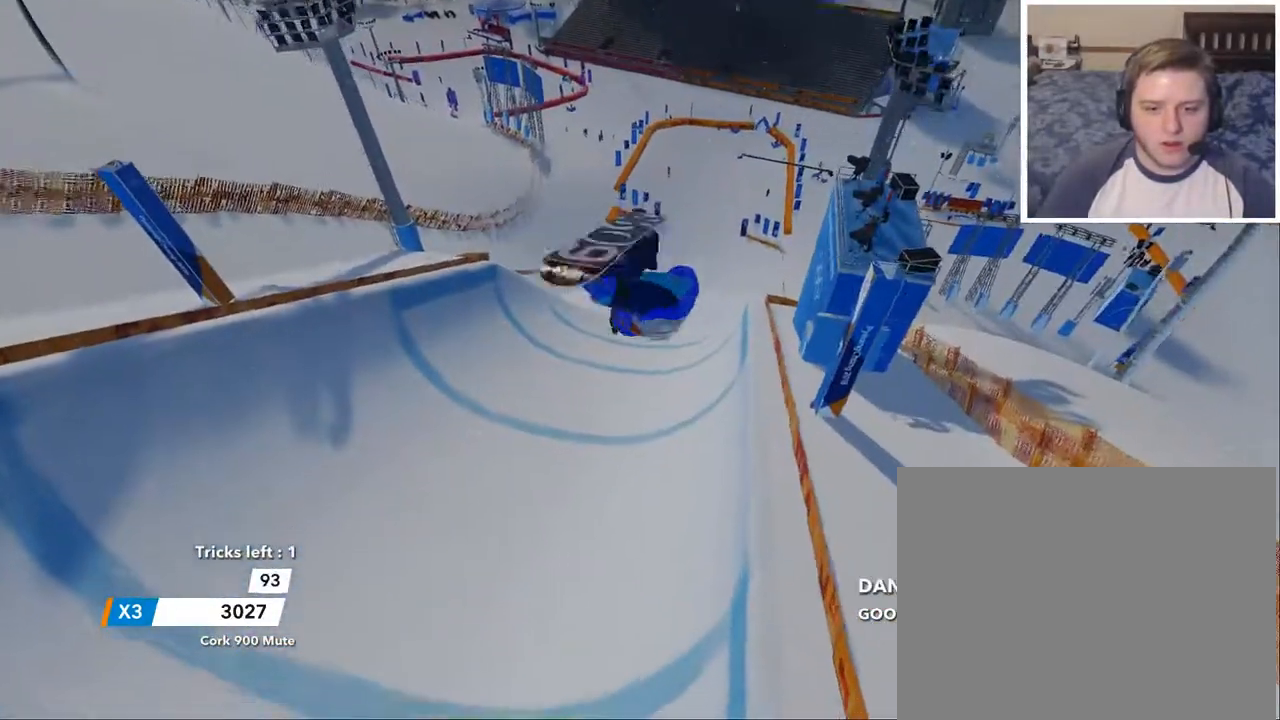
{"buttons": [], "left_stick": "center", "right_stick": "center", "events": []}
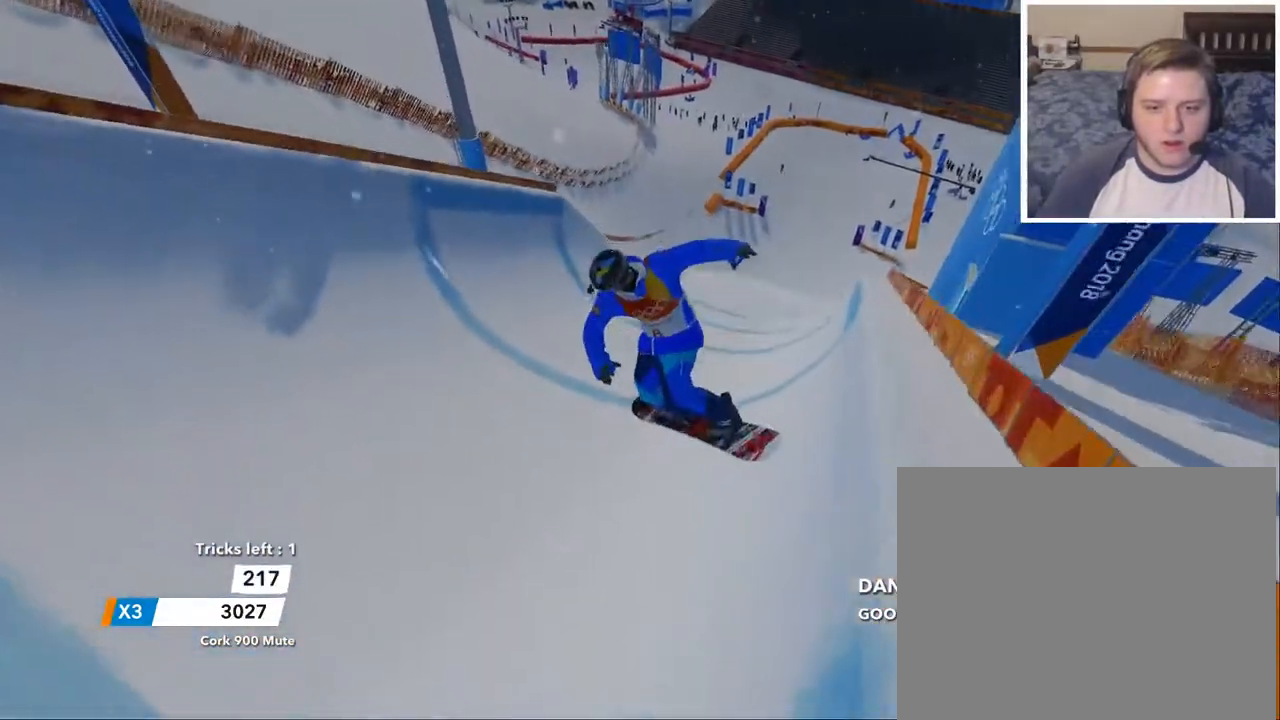
{"buttons": [], "left_stick": "up-right", "right_stick": "center", "events": [[434, "left_stick", "up"], [484, "left_stick", "up-right"]]}
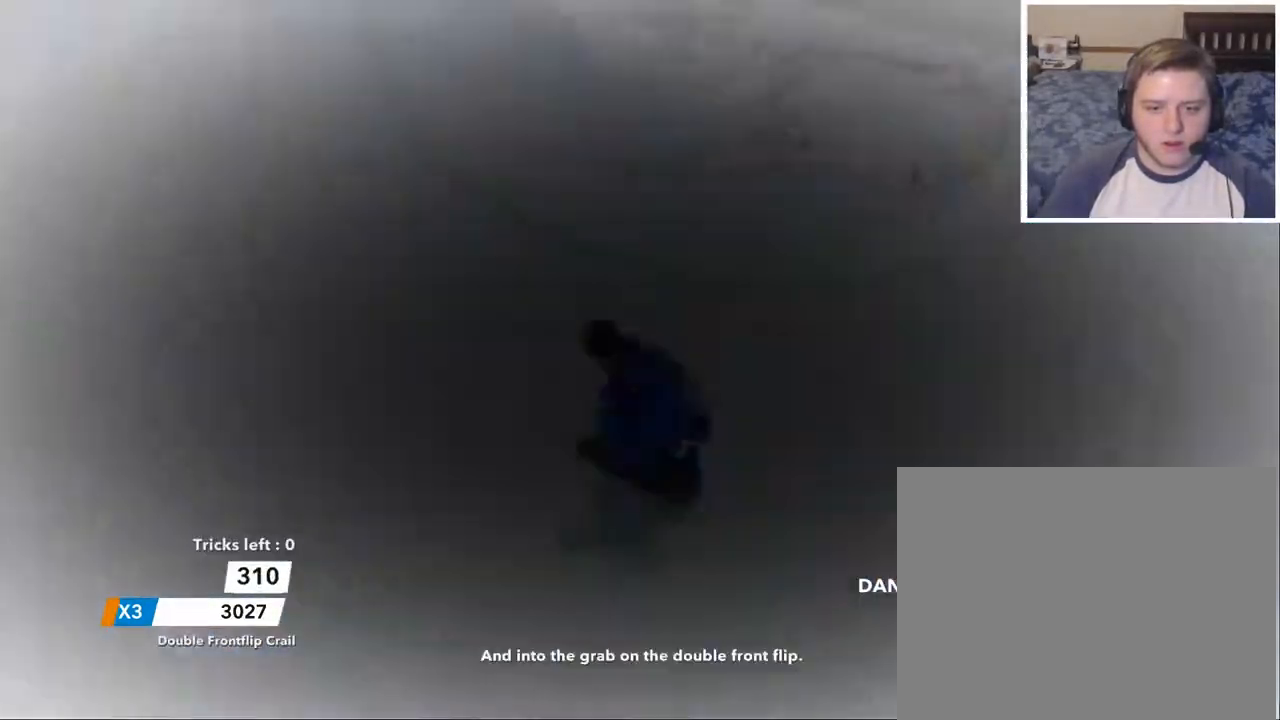
{"buttons": [], "left_stick": "up-right", "right_stick": "center", "events": []}
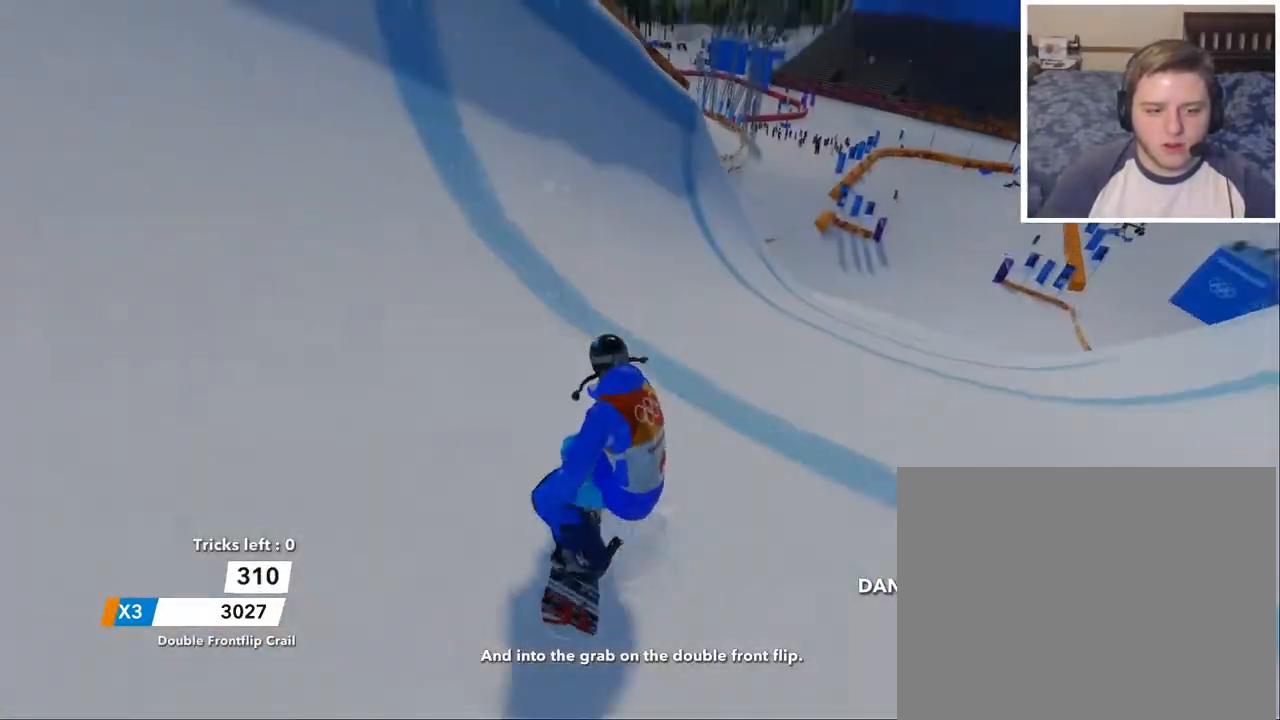
{"buttons": [], "left_stick": "up-right", "right_stick": "center", "events": []}
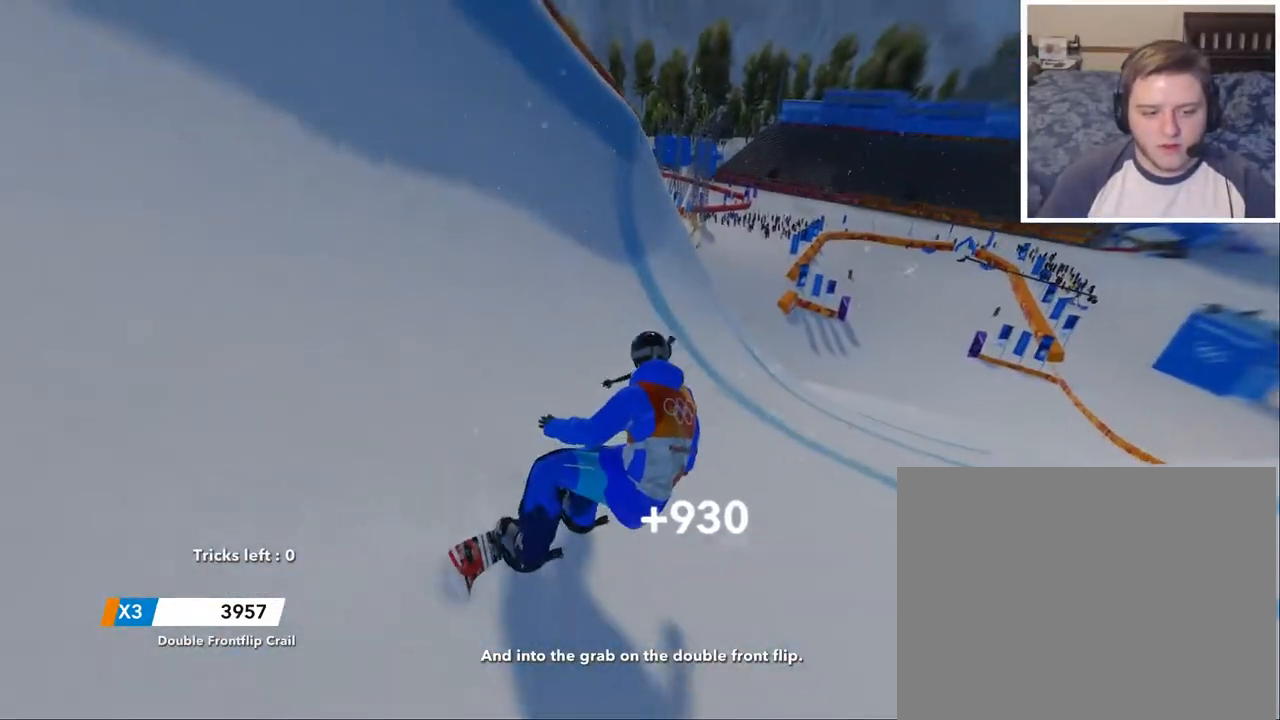
{"buttons": [], "left_stick": "up", "right_stick": "center", "events": [[33, "left_stick", "up"]]}
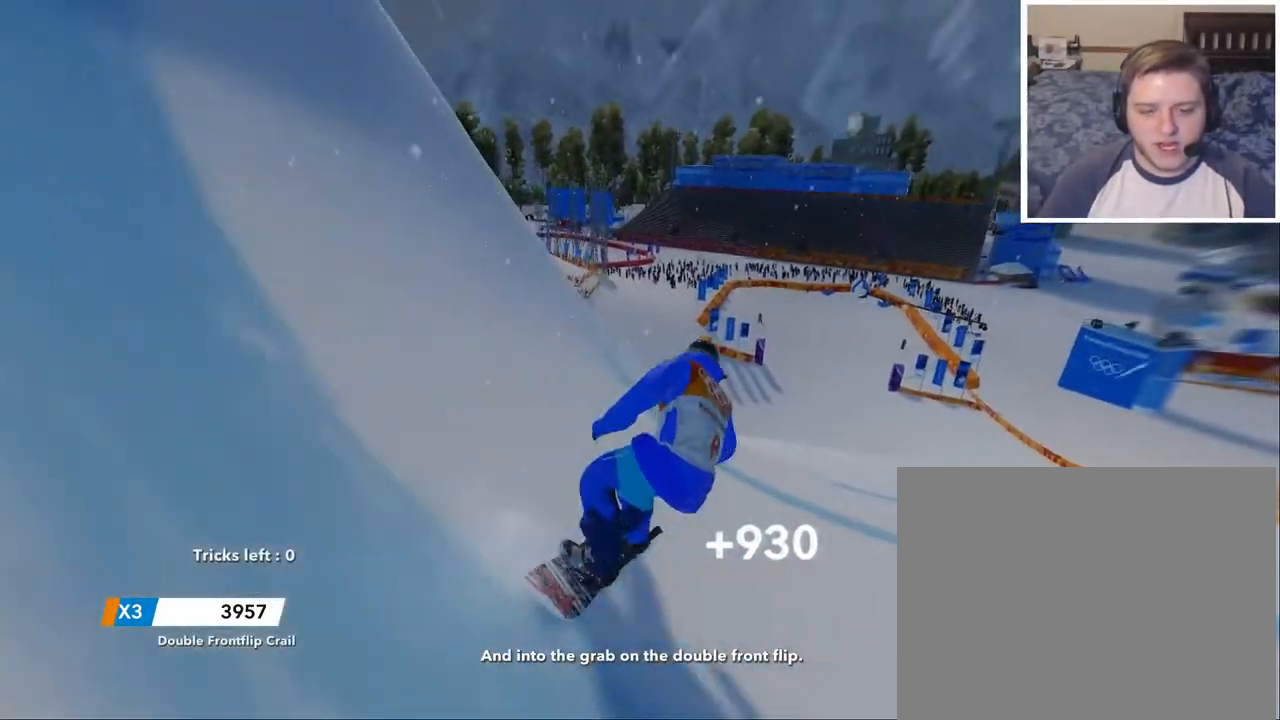
{"buttons": [], "left_stick": "up", "right_stick": "center", "events": [[50, "left_stick", "up-right"], [384, "left_stick", "up"]]}
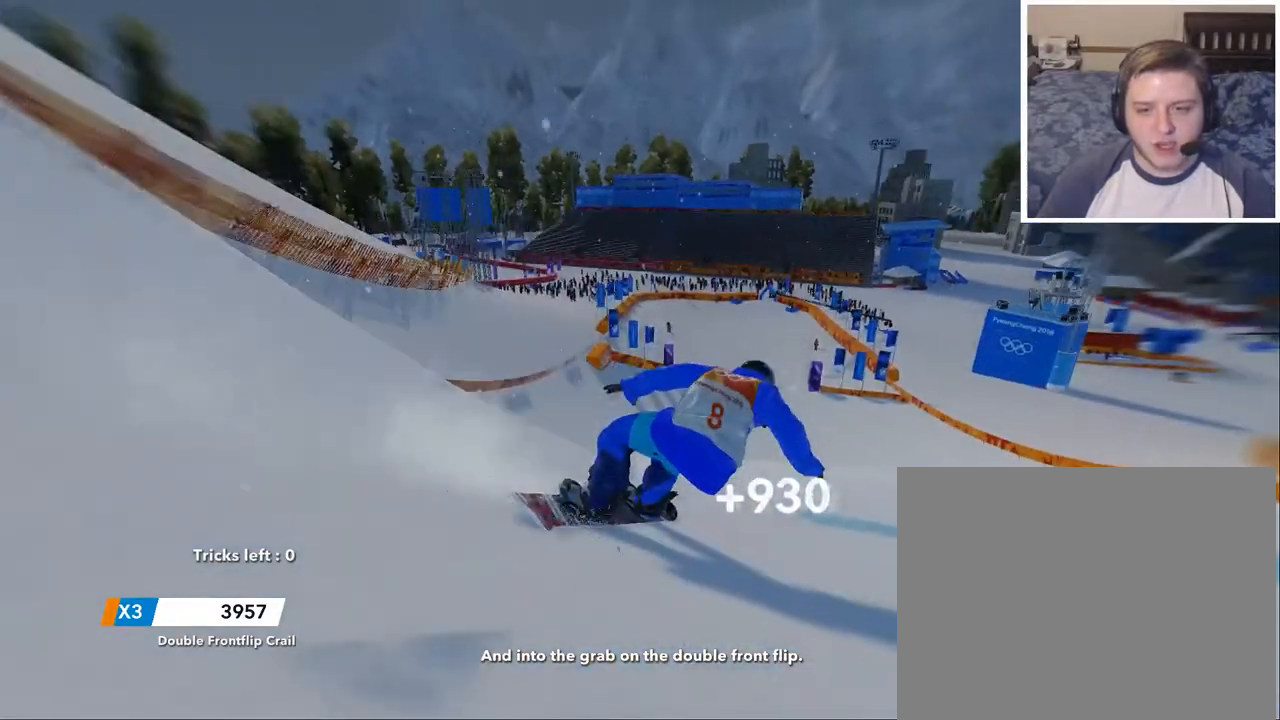
{"buttons": [], "left_stick": "up", "right_stick": "center", "events": [[33, "left_stick", "up-left"], [467, "left_stick", "up"]]}
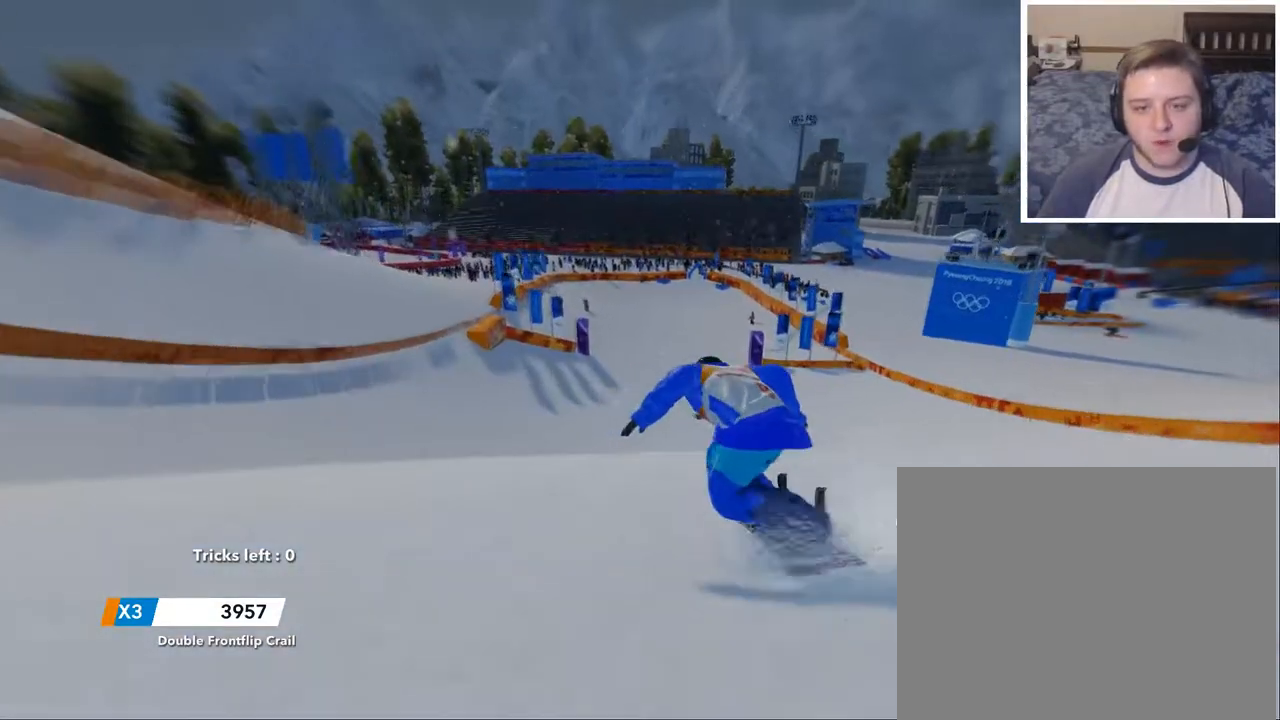
{"buttons": [], "left_stick": "up", "right_stick": "center", "events": []}
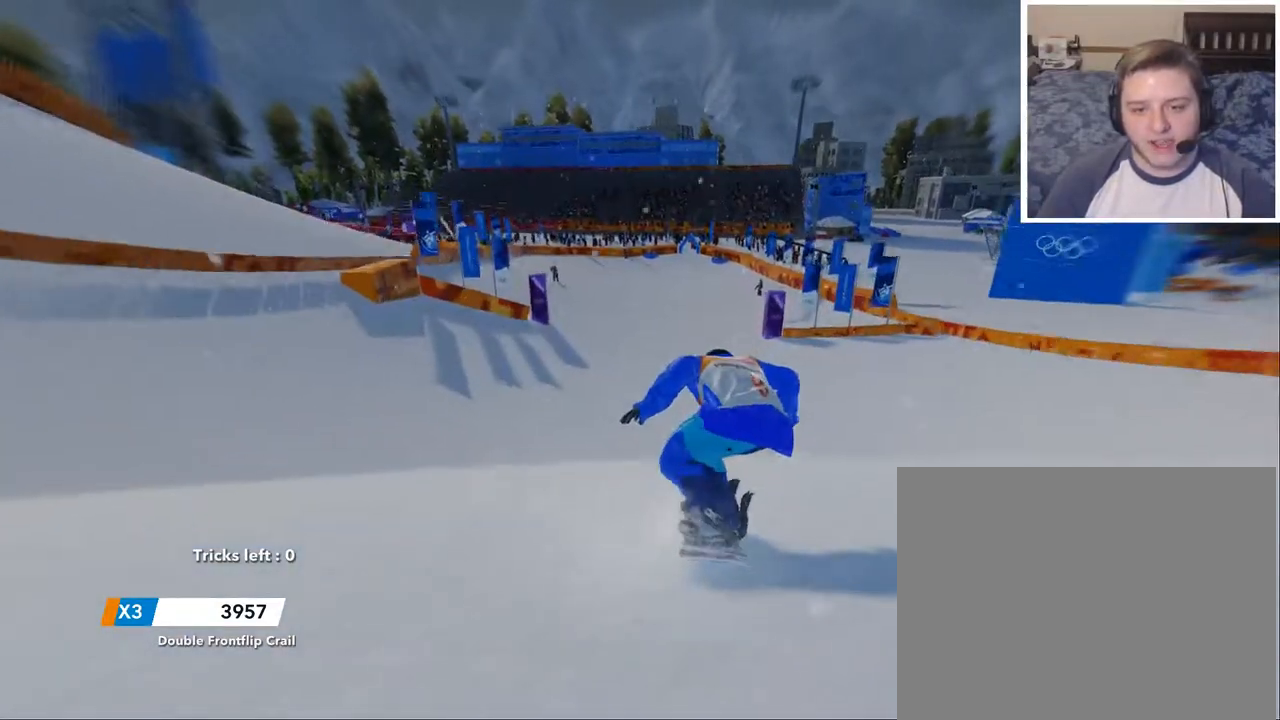
{"buttons": [], "left_stick": "up", "right_stick": "center", "events": []}
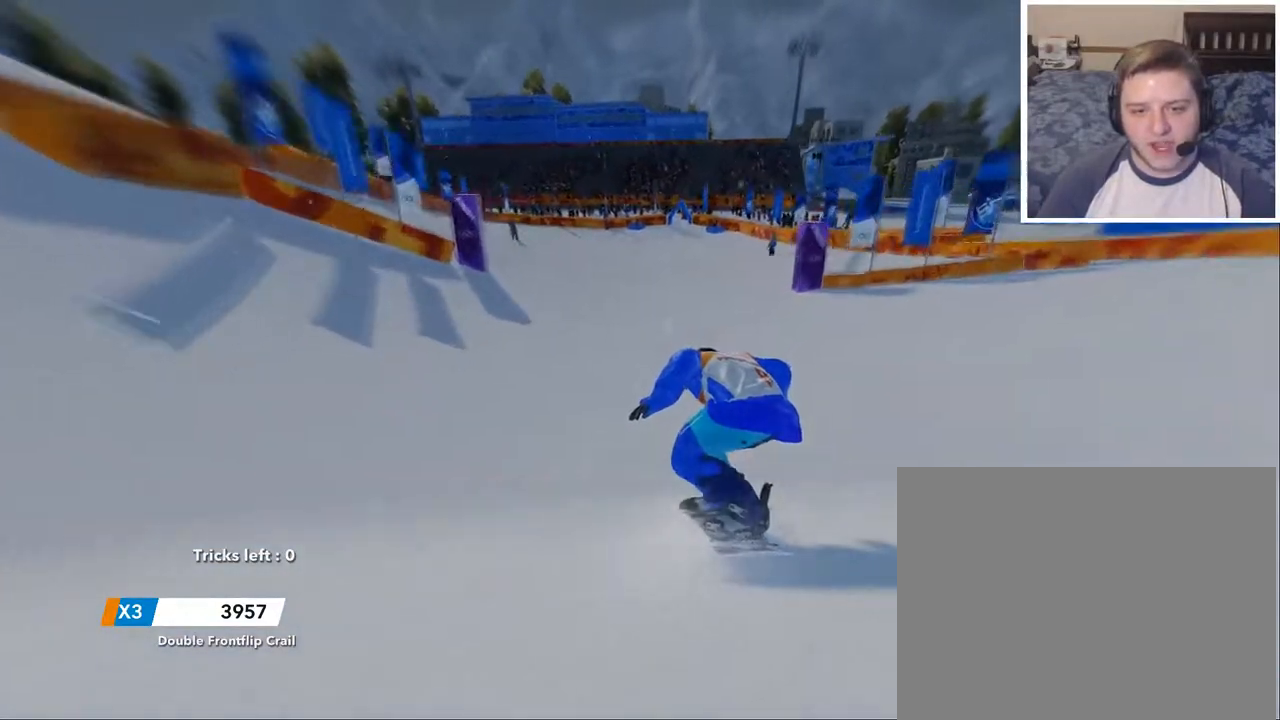
{"buttons": [], "left_stick": "up", "right_stick": "center", "events": []}
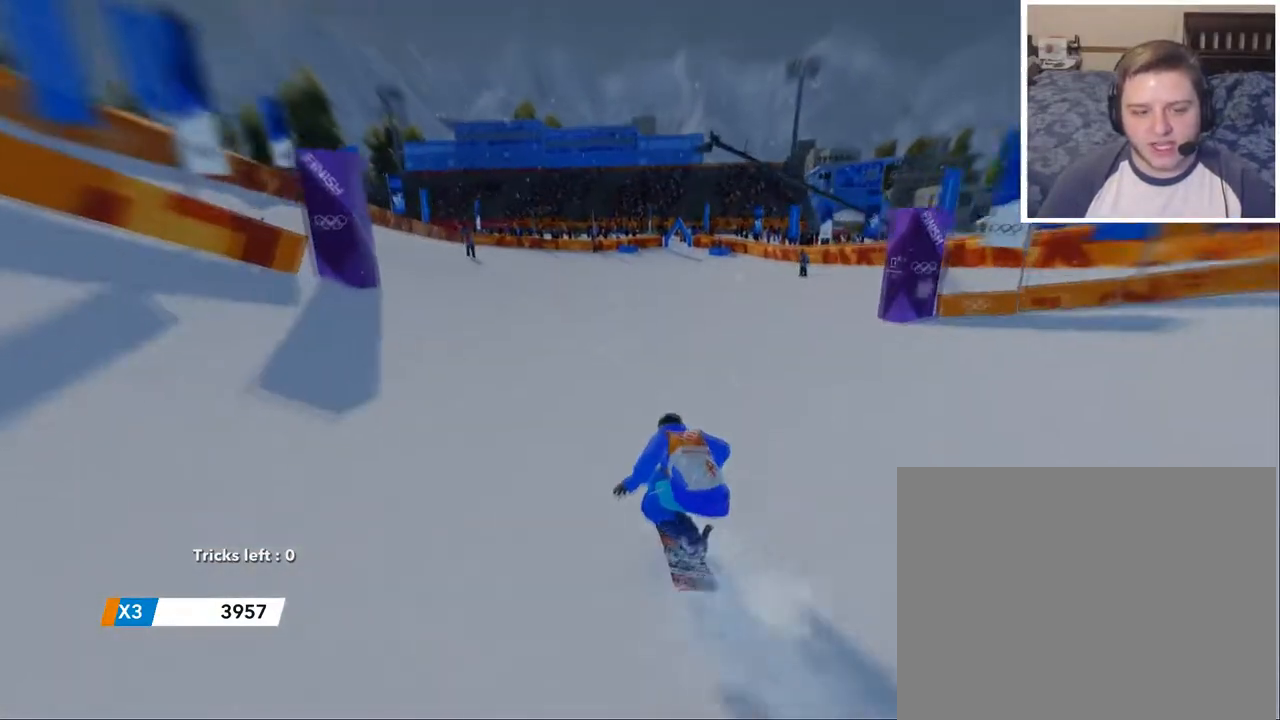
{"buttons": [], "left_stick": "center", "right_stick": "down-left", "events": [[183, "right_stick", "down-left"], [367, "left_stick", "center"]]}
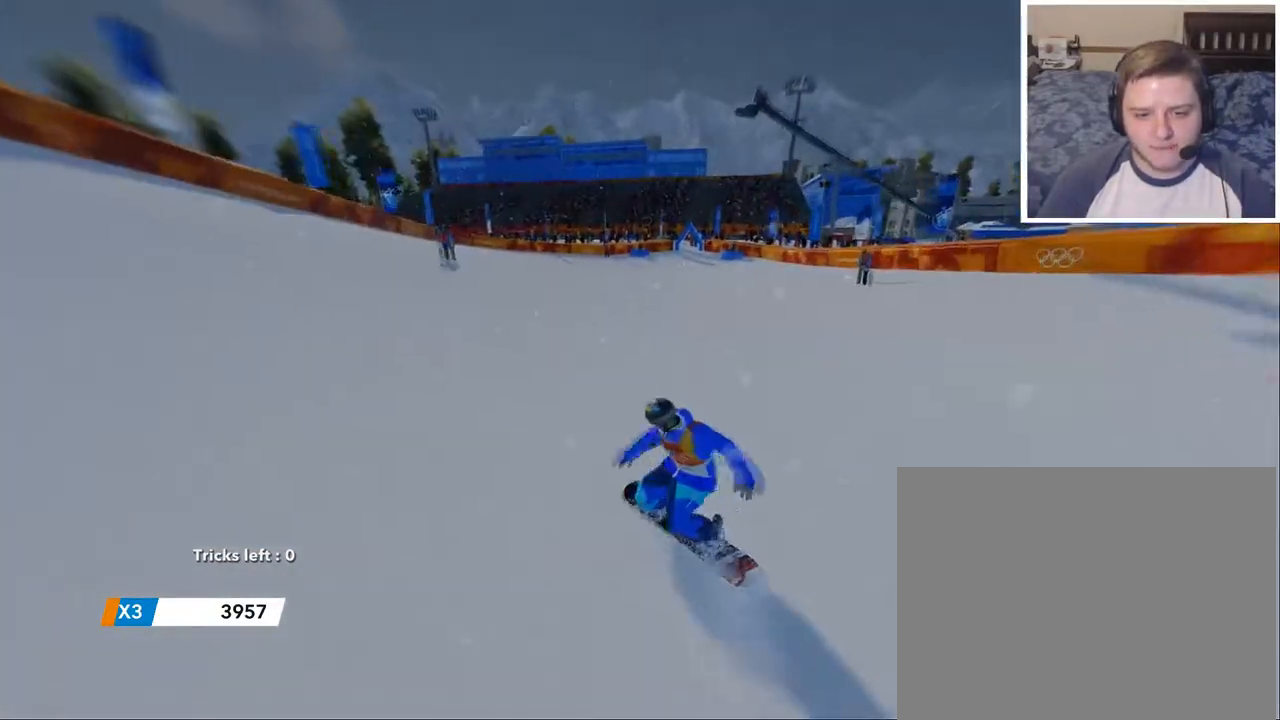
{"buttons": [], "left_stick": "center", "right_stick": "center", "events": [[434, "right_stick", "center"]]}